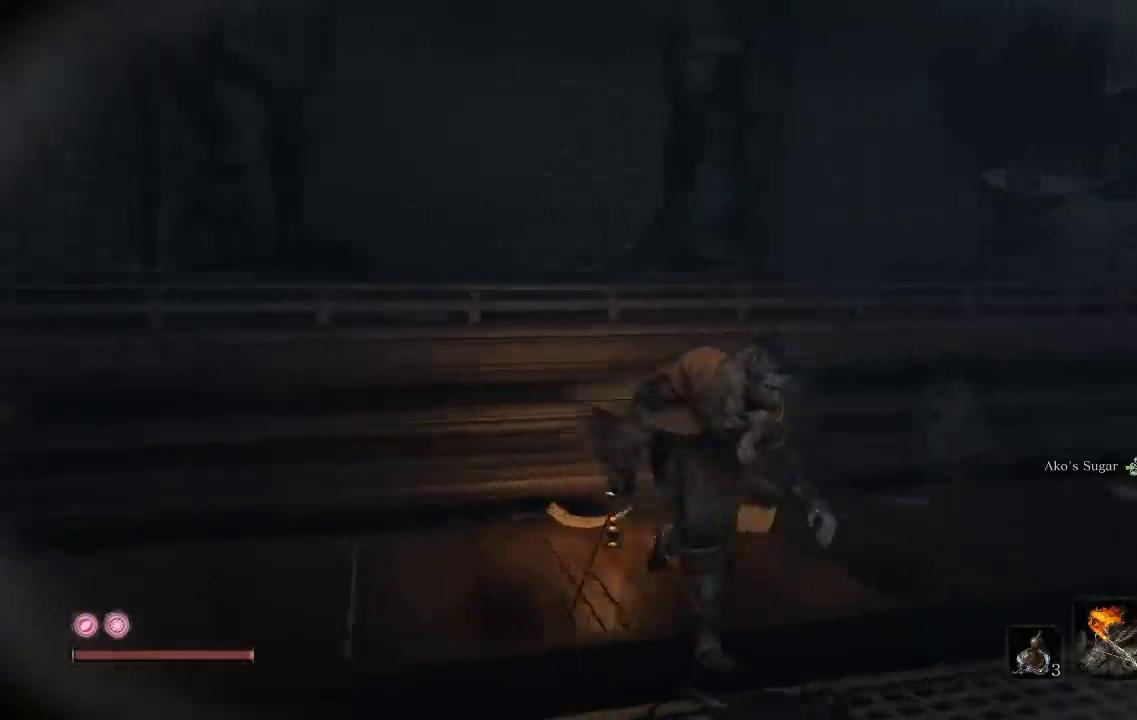
Gameplay with a controller (Xbox layout); each line is a JSON object with the inputs held at the frame after it. "events" lists button and stick changes between this image and that frame as [ms after this image, input, new state], when the widget could be followed in between. Not read: R2.
{"buttons": [], "left_stick": "down", "right_stick": "center", "events": [[400, "right_stick", "center"]]}
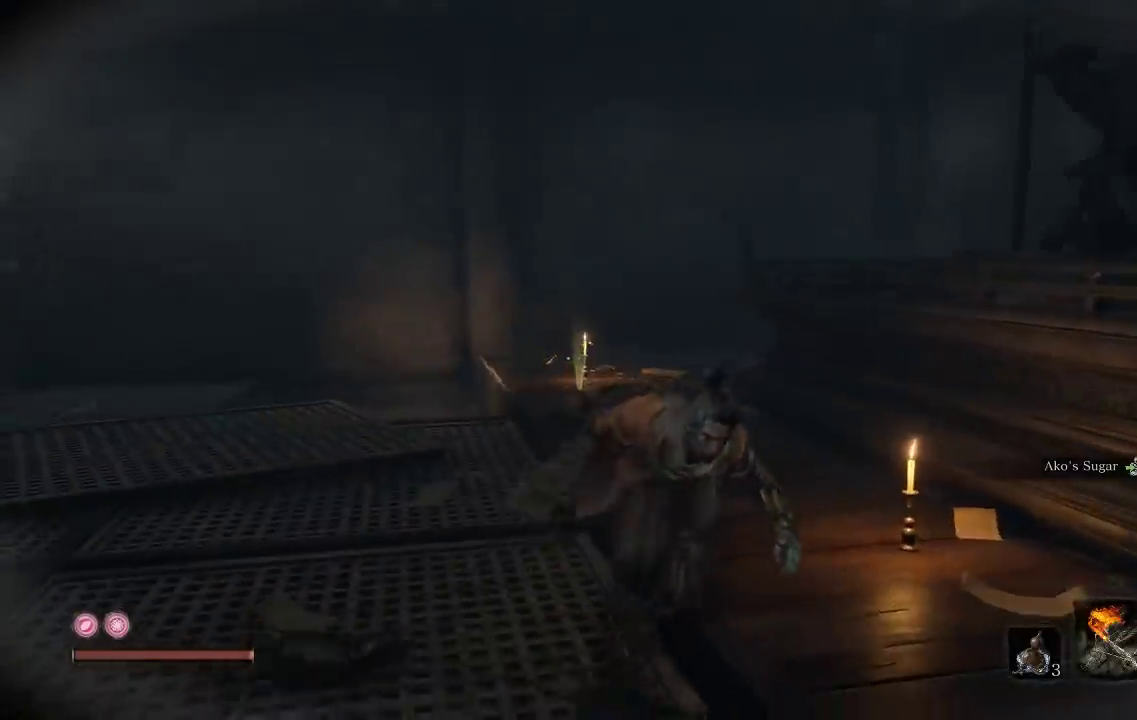
{"buttons": [], "left_stick": "down", "right_stick": "center", "events": [[83, "right_stick", "left"], [200, "right_stick", "center"]]}
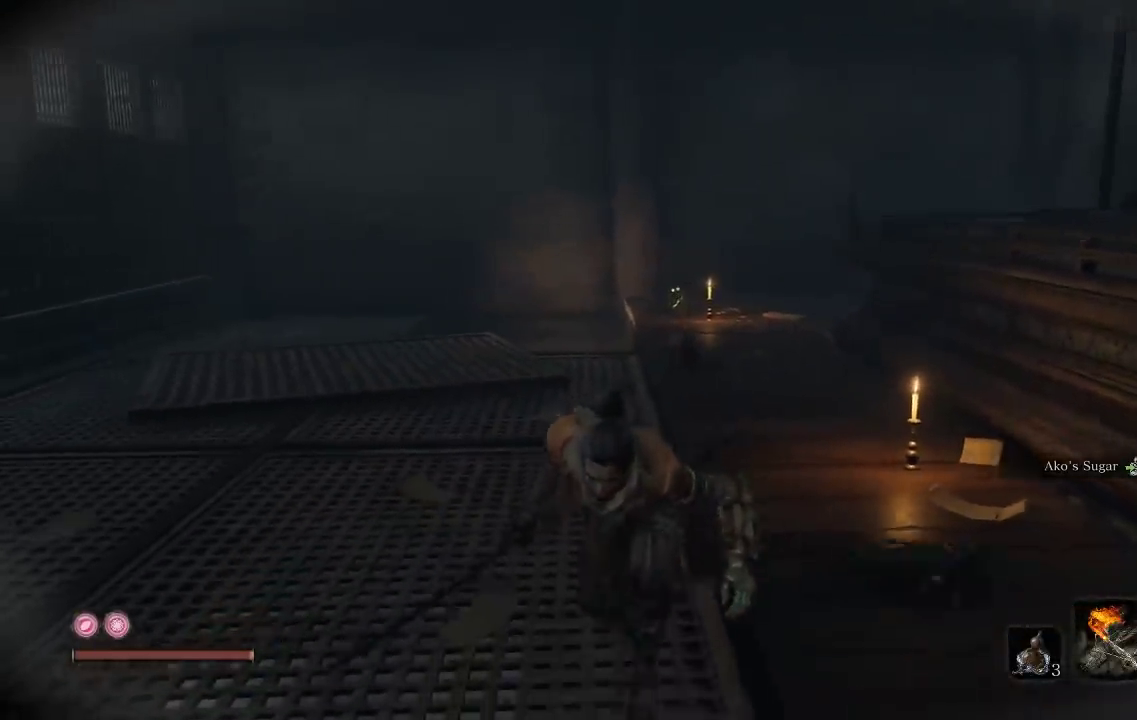
{"buttons": [], "left_stick": "right", "right_stick": "down-right", "events": [[17, "right_stick", "right"], [217, "left_stick", "down-right"], [383, "left_stick", "right"], [500, "right_stick", "down-right"]]}
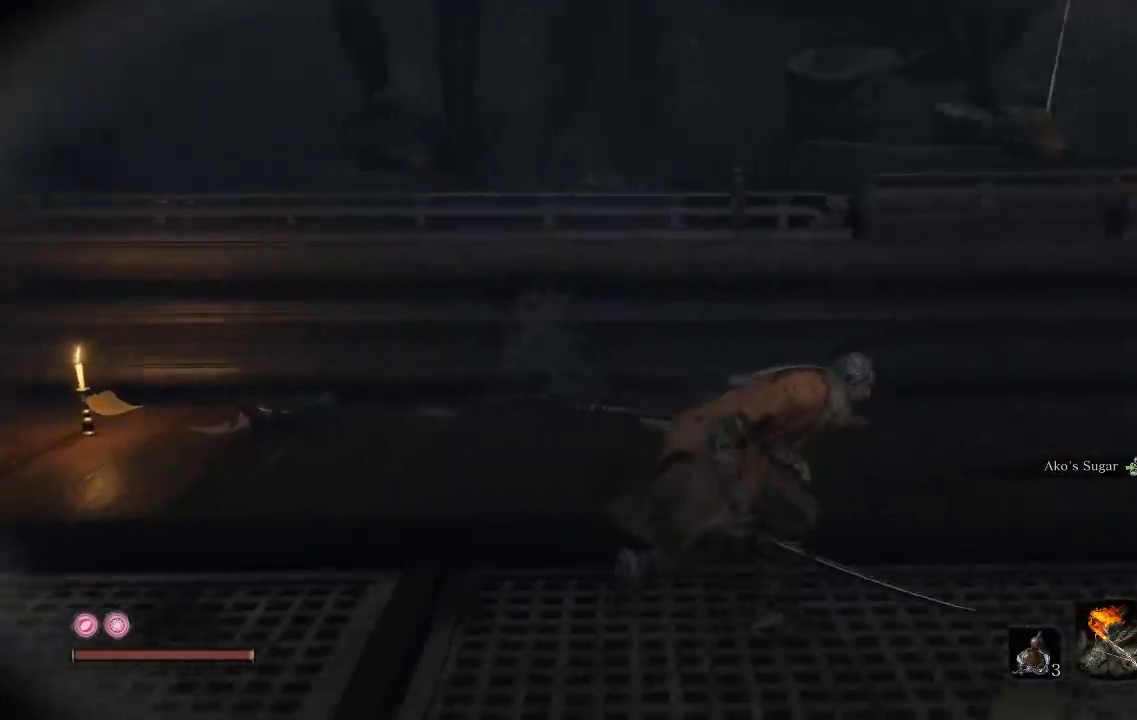
{"buttons": [], "left_stick": "up", "right_stick": "center", "events": [[83, "right_stick", "right"], [133, "left_stick", "up-right"], [333, "left_stick", "up"], [400, "right_stick", "center"]]}
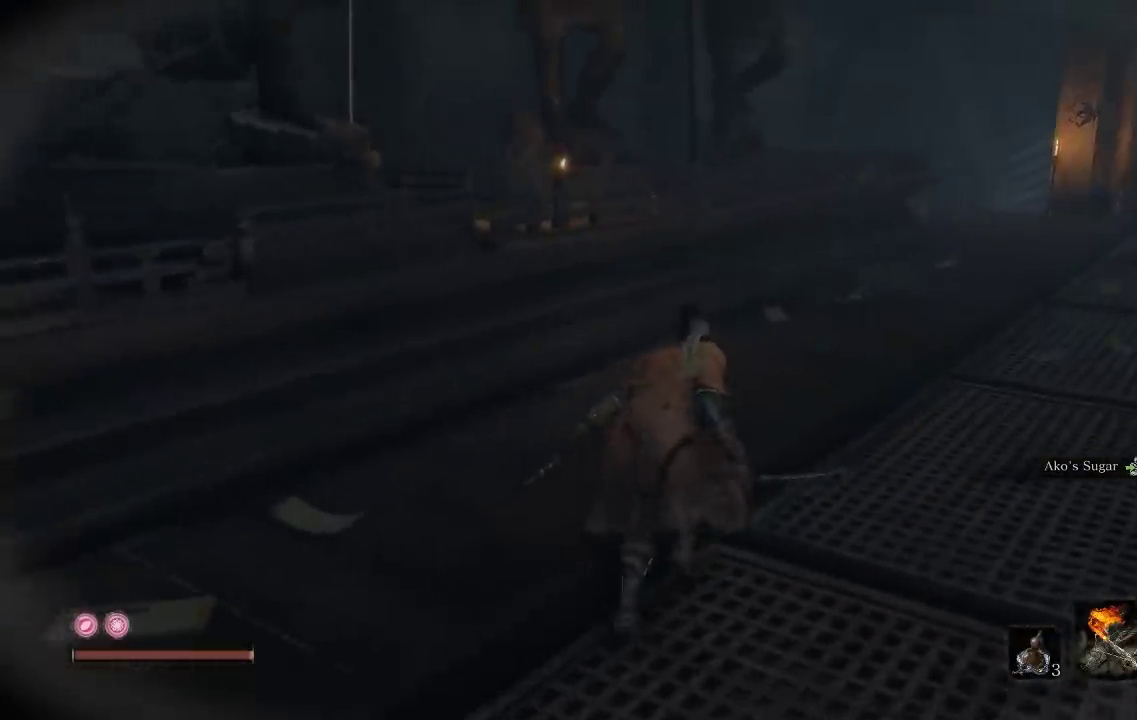
{"buttons": [], "left_stick": "up", "right_stick": "center", "events": [[33, "right_stick", "right"], [217, "right_stick", "center"]]}
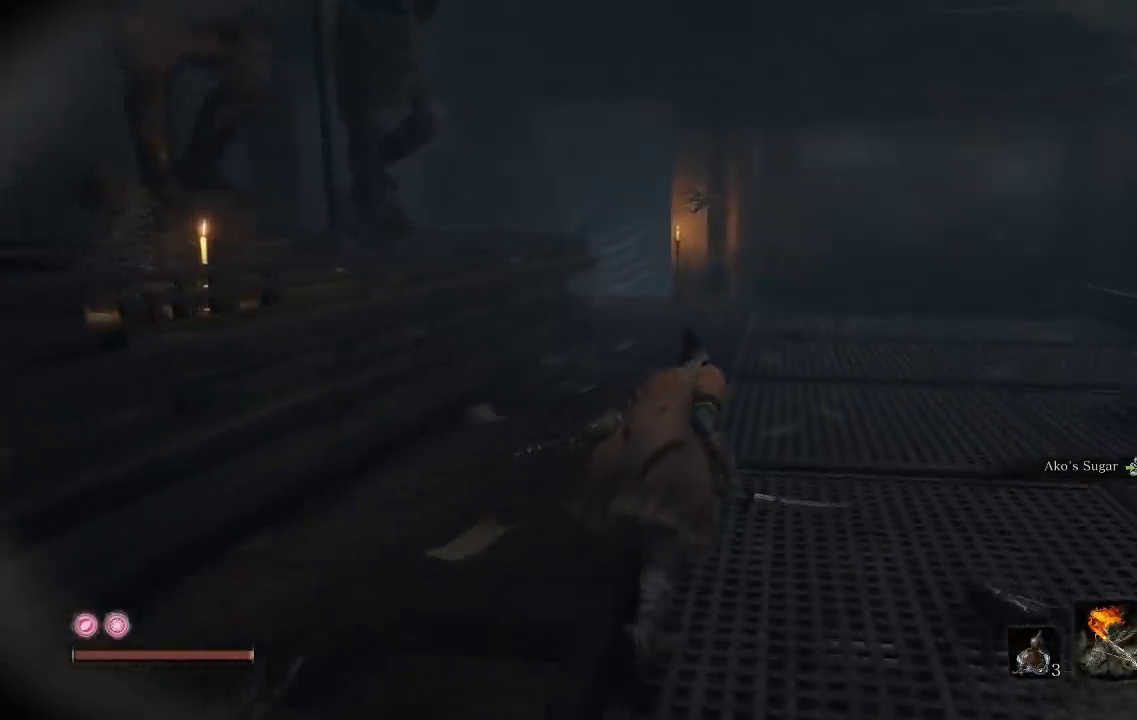
{"buttons": [], "left_stick": "up", "right_stick": "center", "events": [[117, "right_stick", "right"], [333, "right_stick", "center"]]}
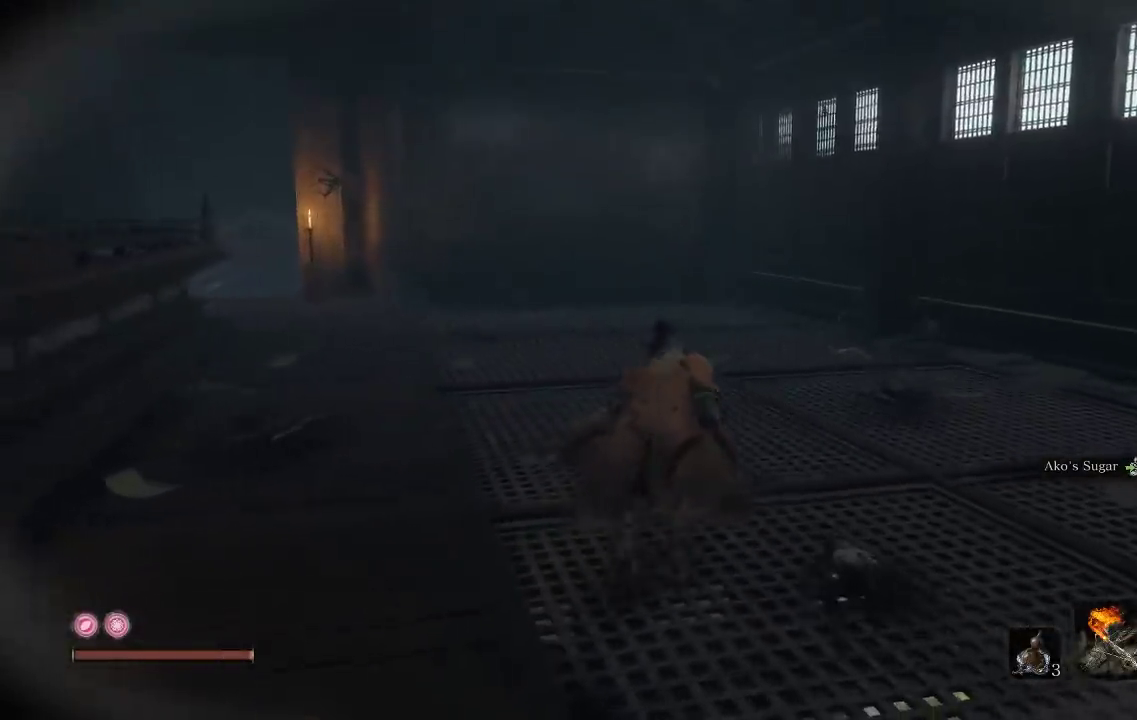
{"buttons": [], "left_stick": "up", "right_stick": "center", "events": [[233, "right_stick", "down-left"], [433, "right_stick", "center"]]}